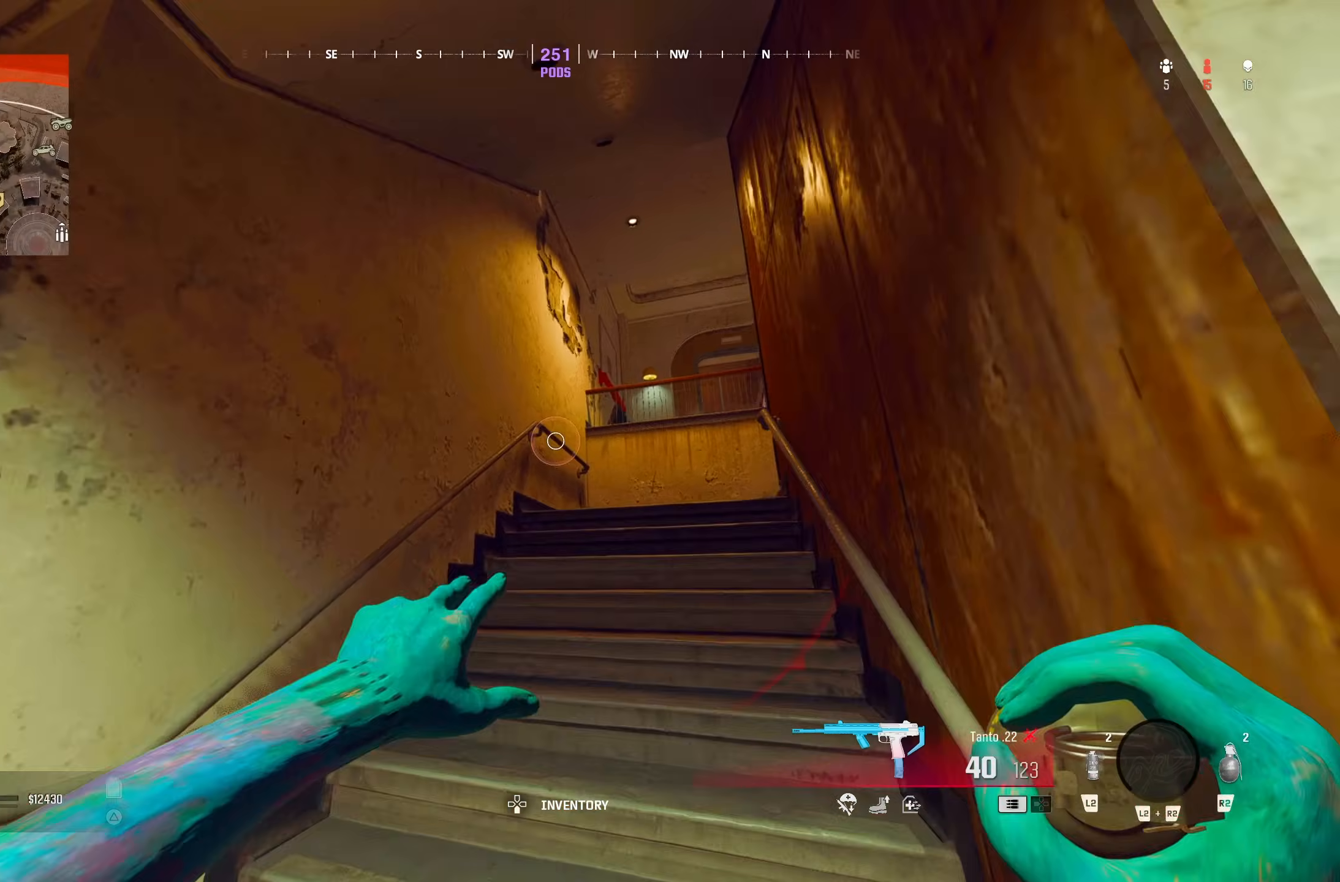
Gameplay with a controller (PlayStation layout); each line is a JSON object with the inputs held at the frame after it (dt_ms = milliseconds from this image to that frame). "button_events" lists button changes between this image and that frame as [ms after this image, input, new state], when the widget could be followed in between (sticks are given only as held states). This document gives stick clicks only as held states, not as events.
{"dt_ms": 500, "buttons": [], "left_stick": "up-right", "right_stick": "up-left", "button_events": [[450, "R2", "up"]]}
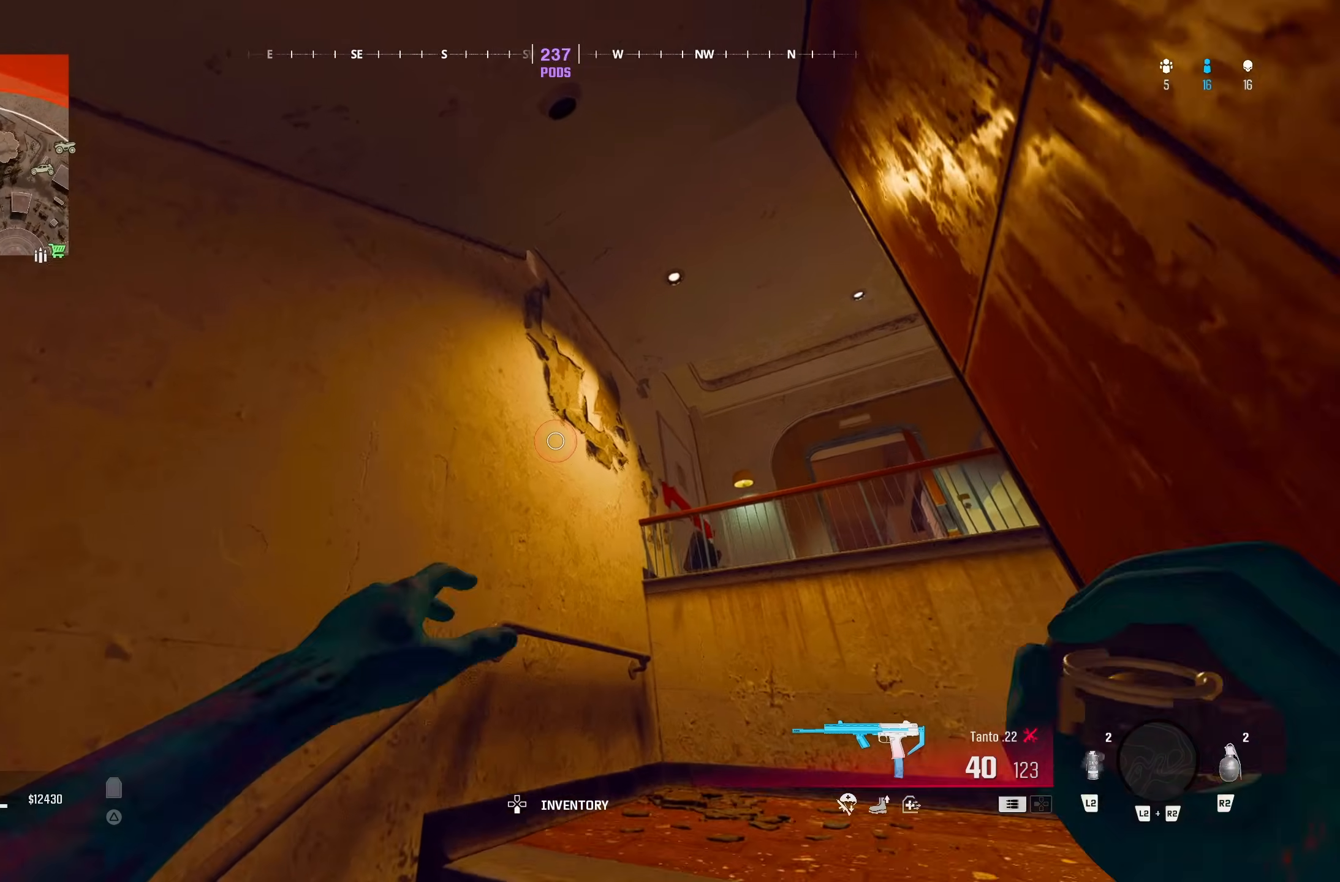
{"dt_ms": 500, "buttons": [], "left_stick": "down-left", "right_stick": "right", "button_events": []}
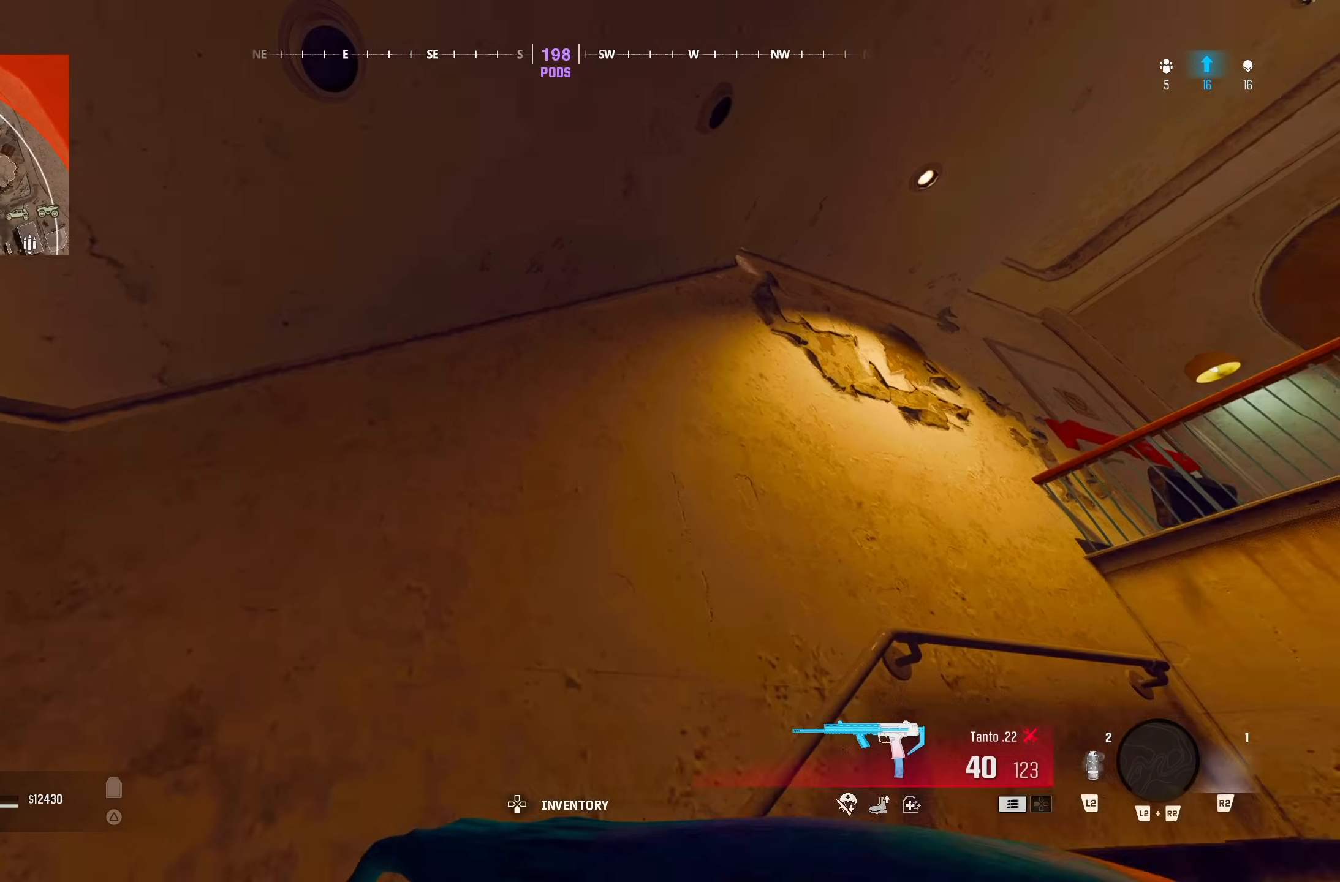
{"dt_ms": 500, "buttons": [], "left_stick": "down-right", "right_stick": "down-right", "button_events": []}
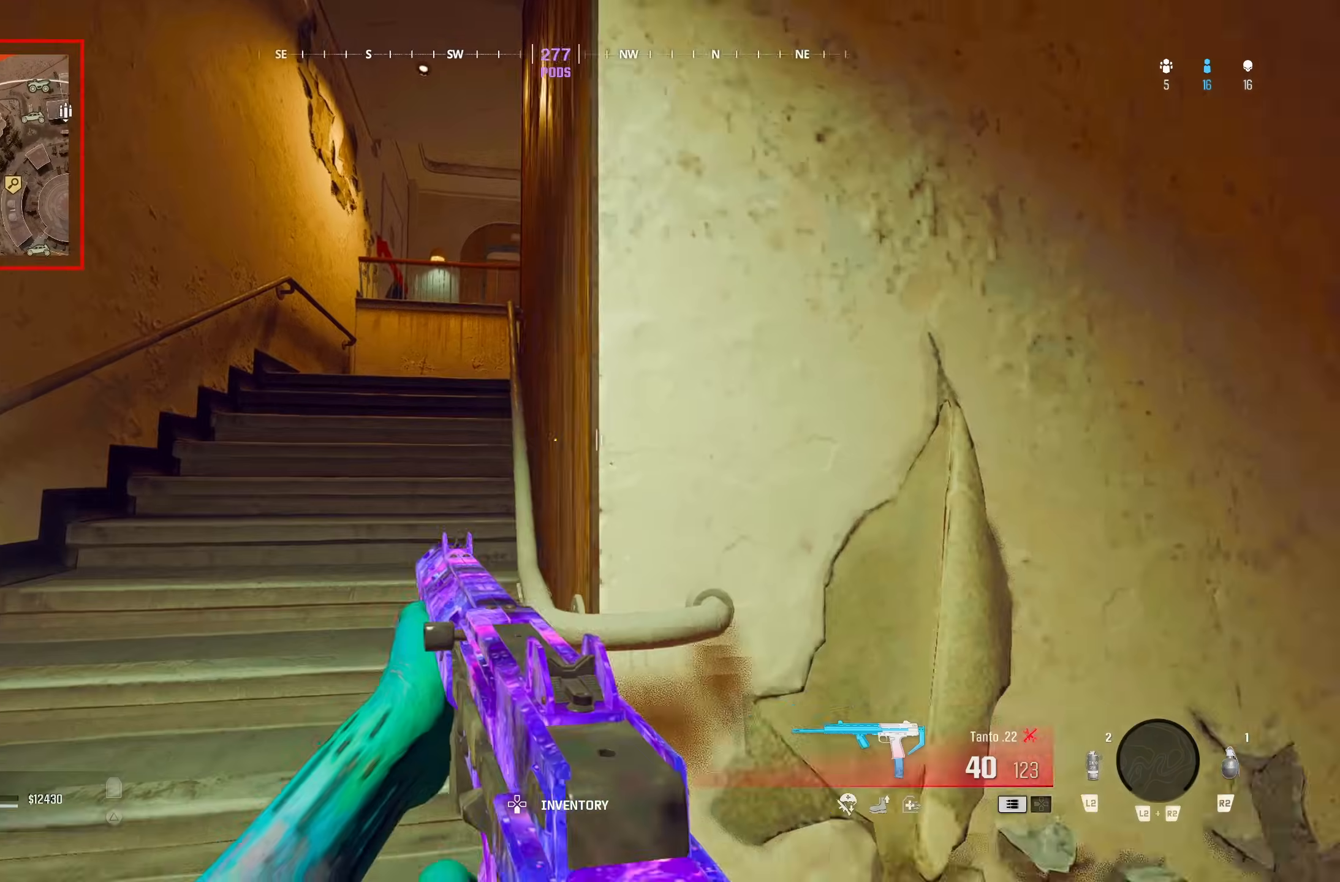
{"dt_ms": 500, "buttons": [], "left_stick": "up-right", "right_stick": "left"}
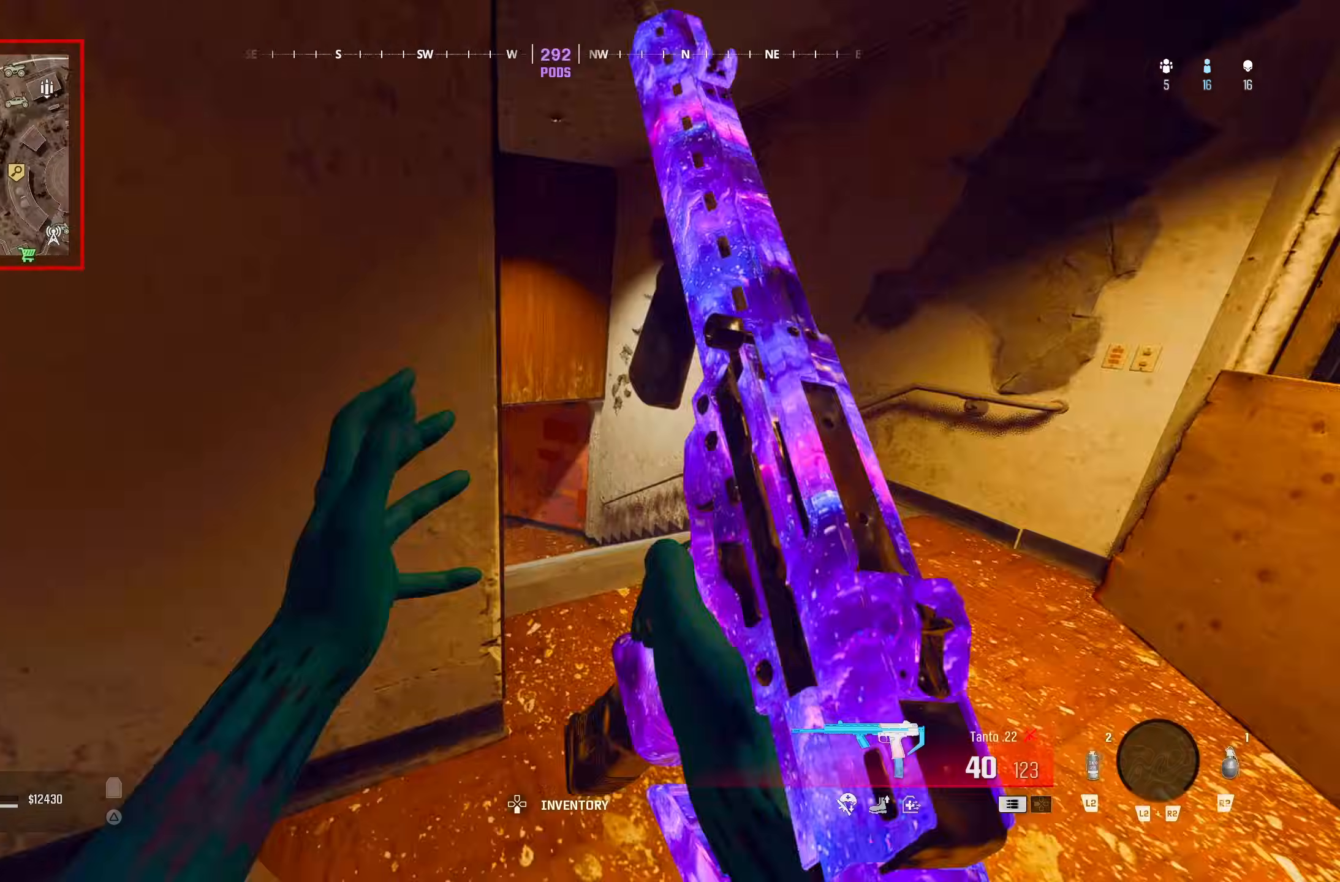
{"dt_ms": 500, "buttons": ["TRIANGLE"], "left_stick": "up-left", "right_stick": "up-right"}
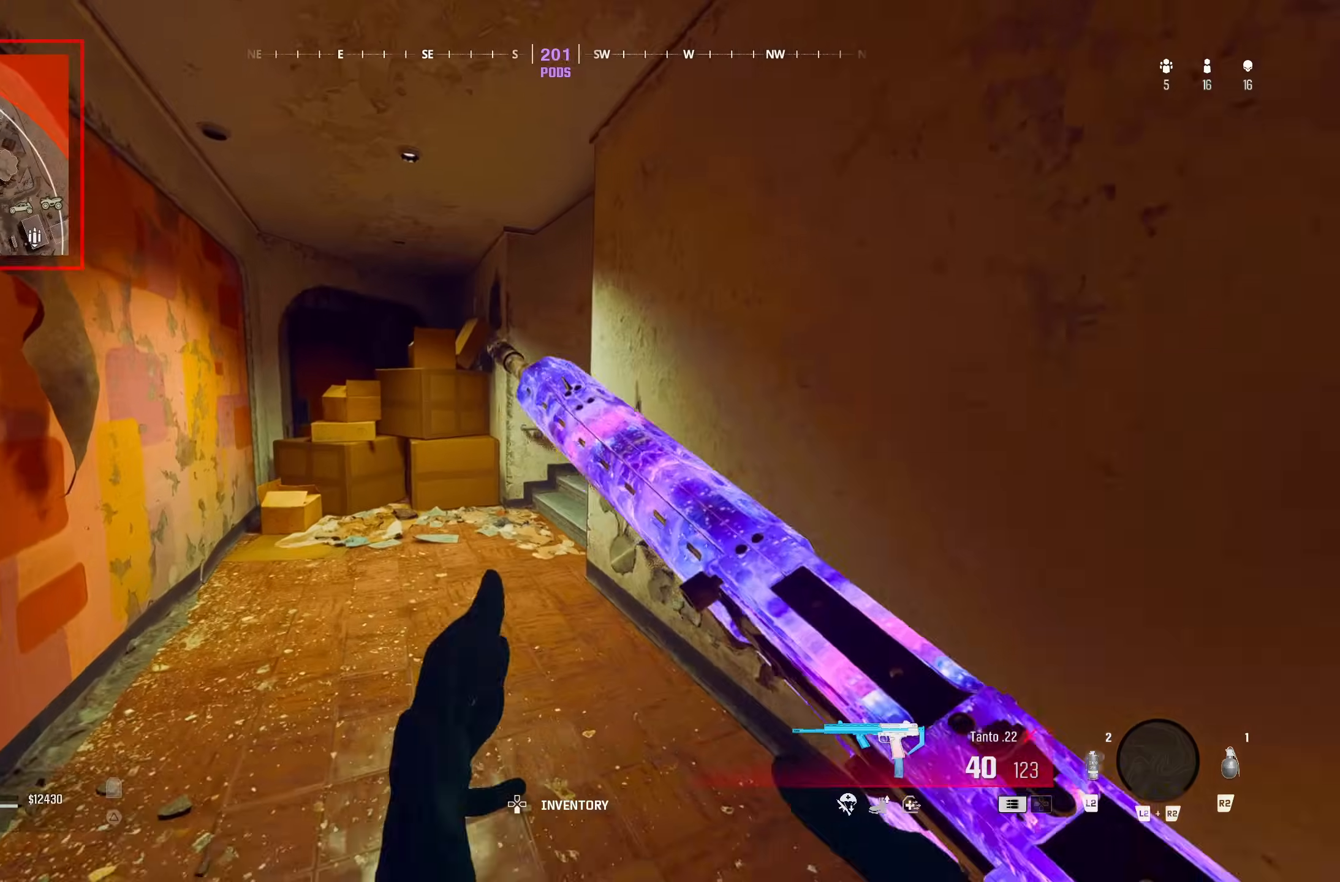
{"dt_ms": 500, "buttons": ["R2"], "left_stick": "up-left", "right_stick": "right"}
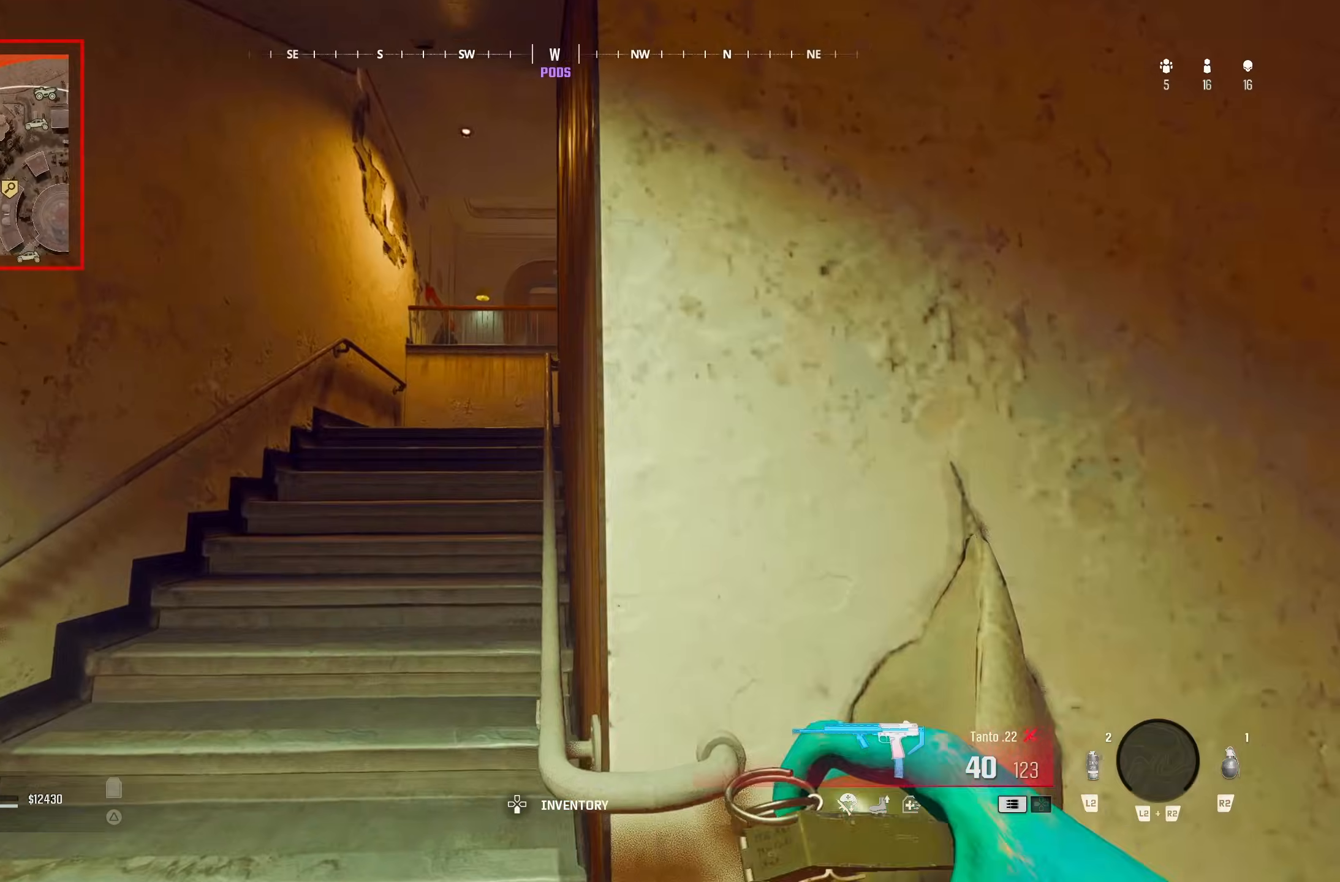
{"dt_ms": 500, "buttons": ["R2"], "left_stick": "up", "right_stick": "right", "button_events": [[133, "CROSS", "down"], [233, "CROSS", "up"]]}
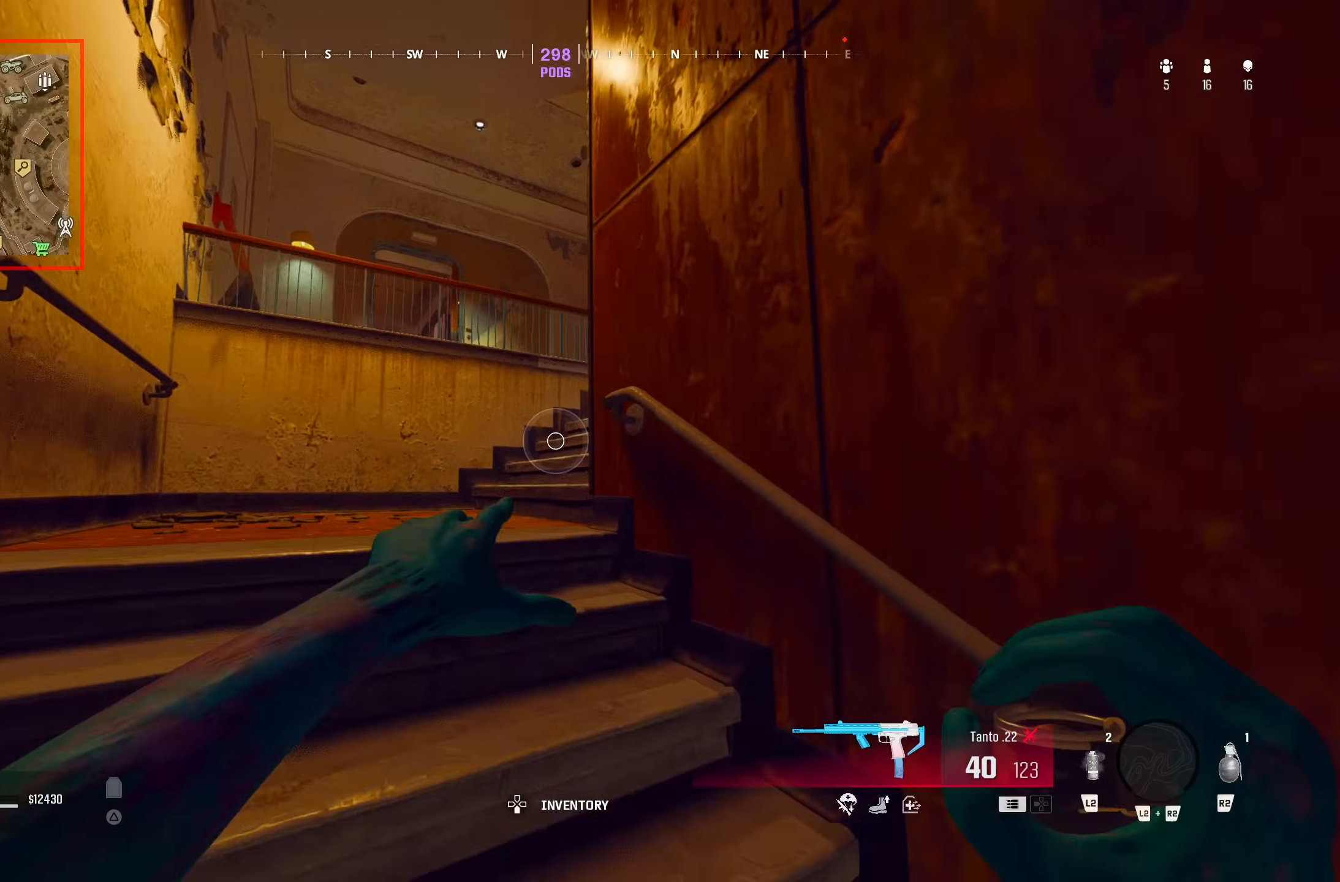
{"dt_ms": 500, "buttons": ["R2"], "left_stick": "up", "right_stick": "right"}
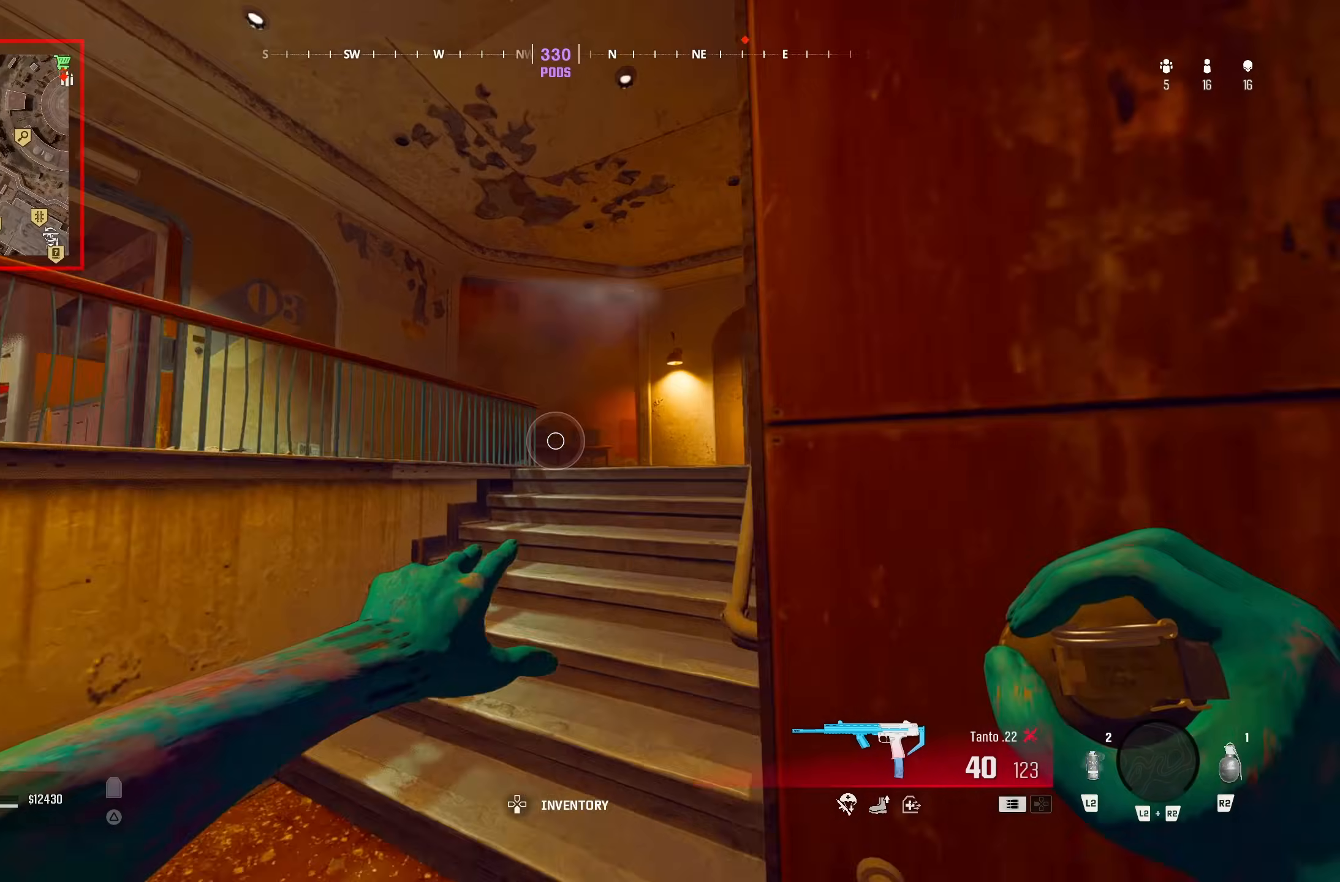
{"dt_ms": 1000, "buttons": ["R2"], "left_stick": "up-left", "right_stick": "right"}
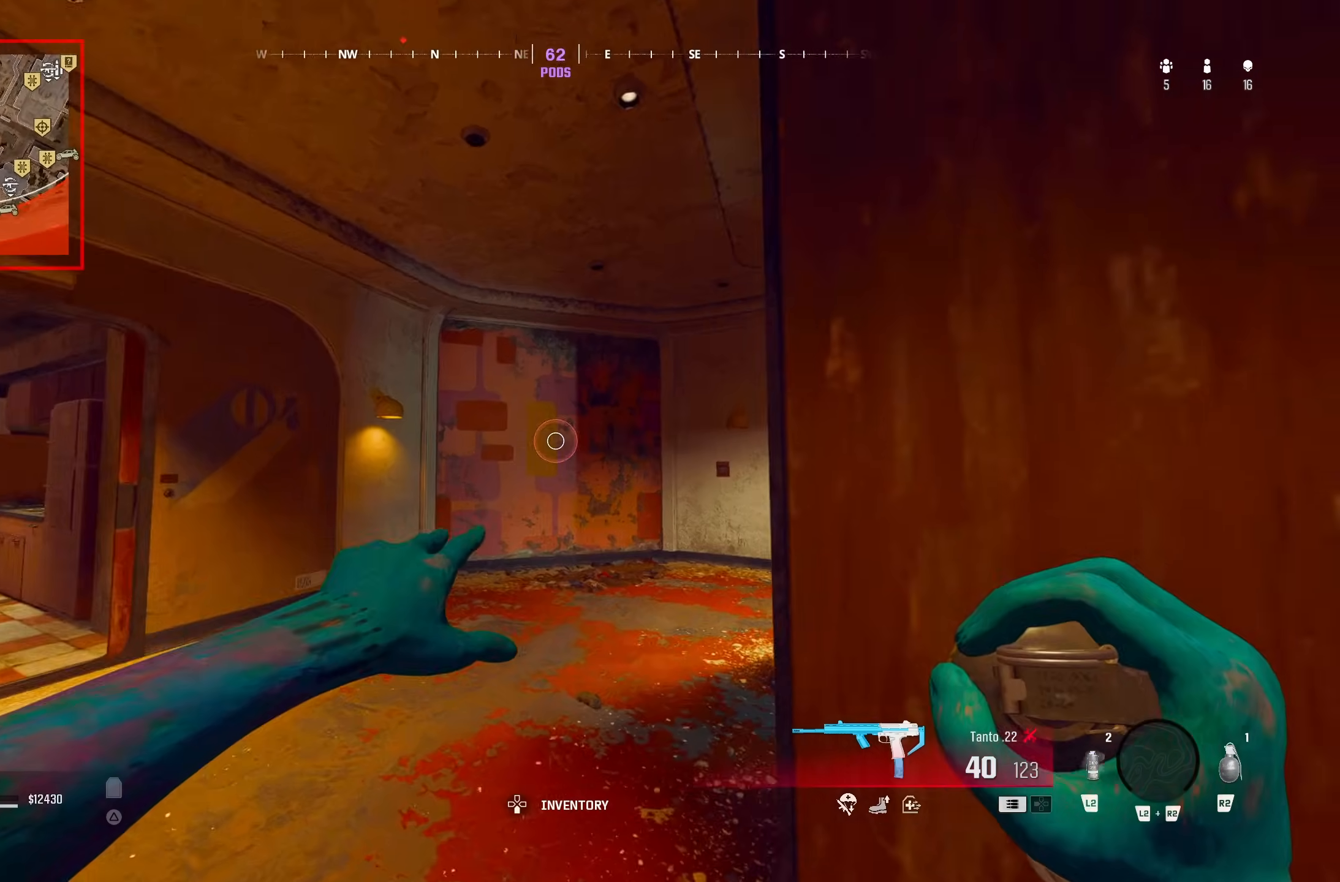
{"dt_ms": 500, "buttons": [], "left_stick": "up-left", "right_stick": "up-right", "button_events": [[483, "R2", "up"]]}
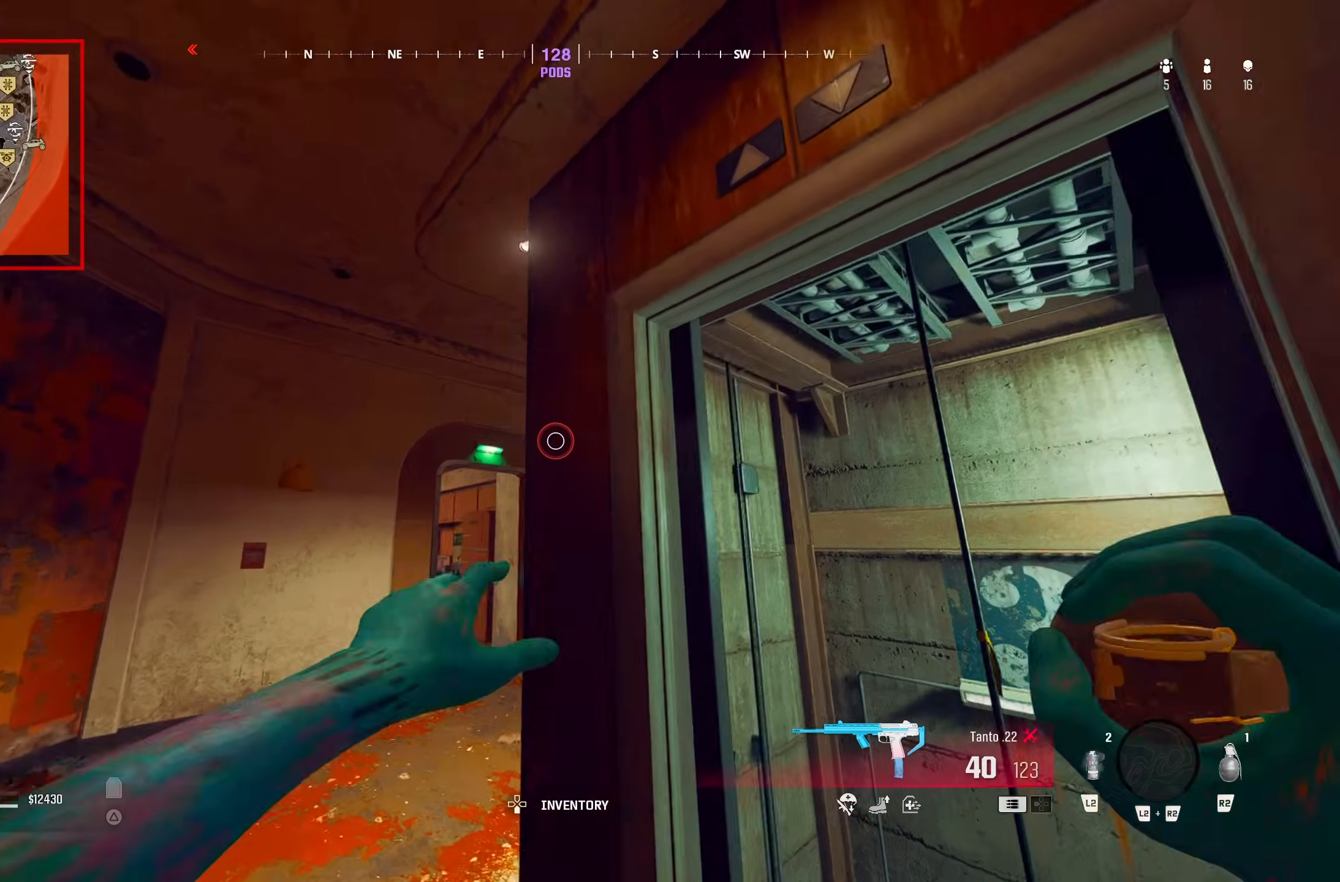
{"dt_ms": 500, "buttons": [], "left_stick": "down-right", "right_stick": "right"}
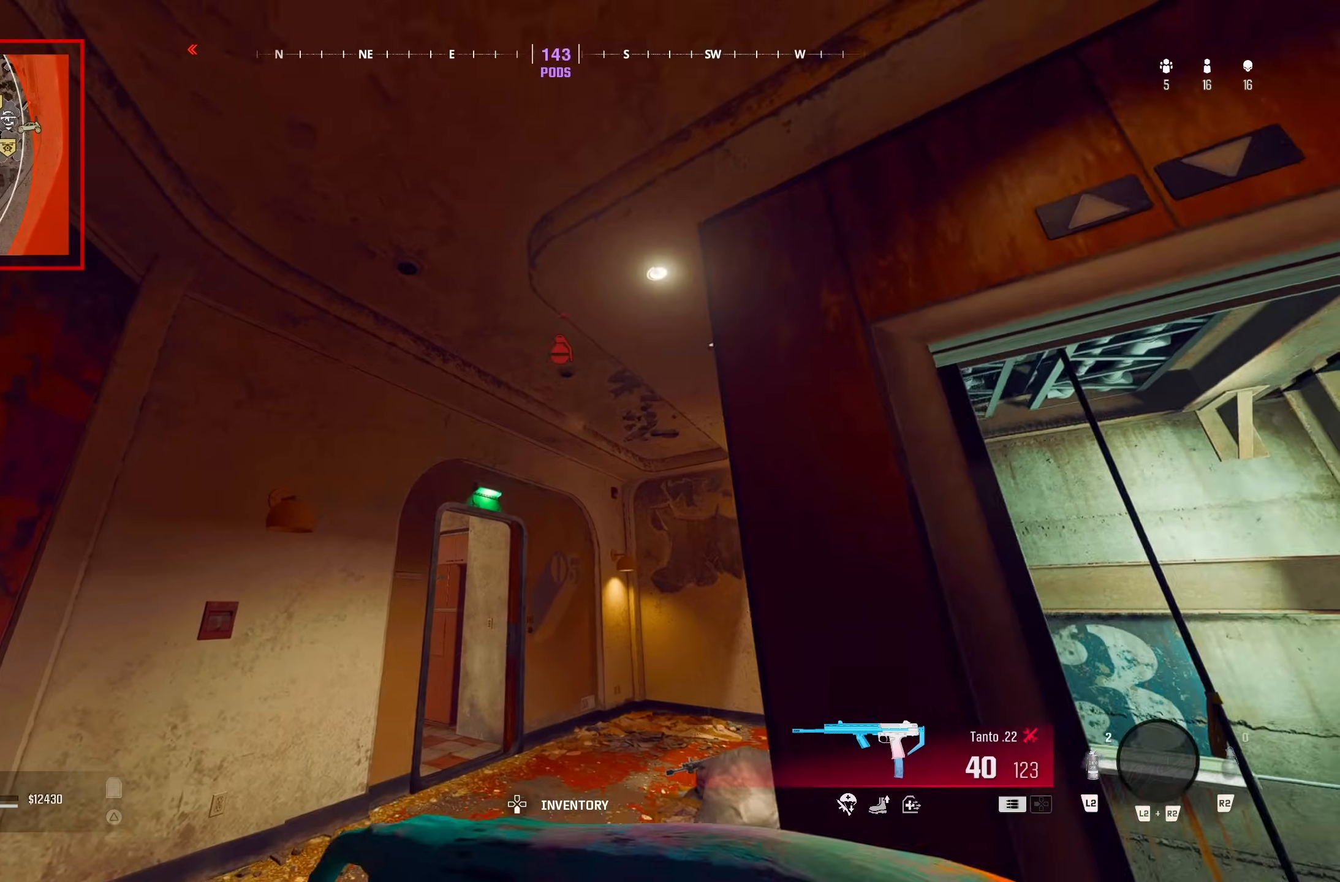
{"dt_ms": 500, "buttons": ["TRIANGLE"], "left_stick": "up", "right_stick": "left"}